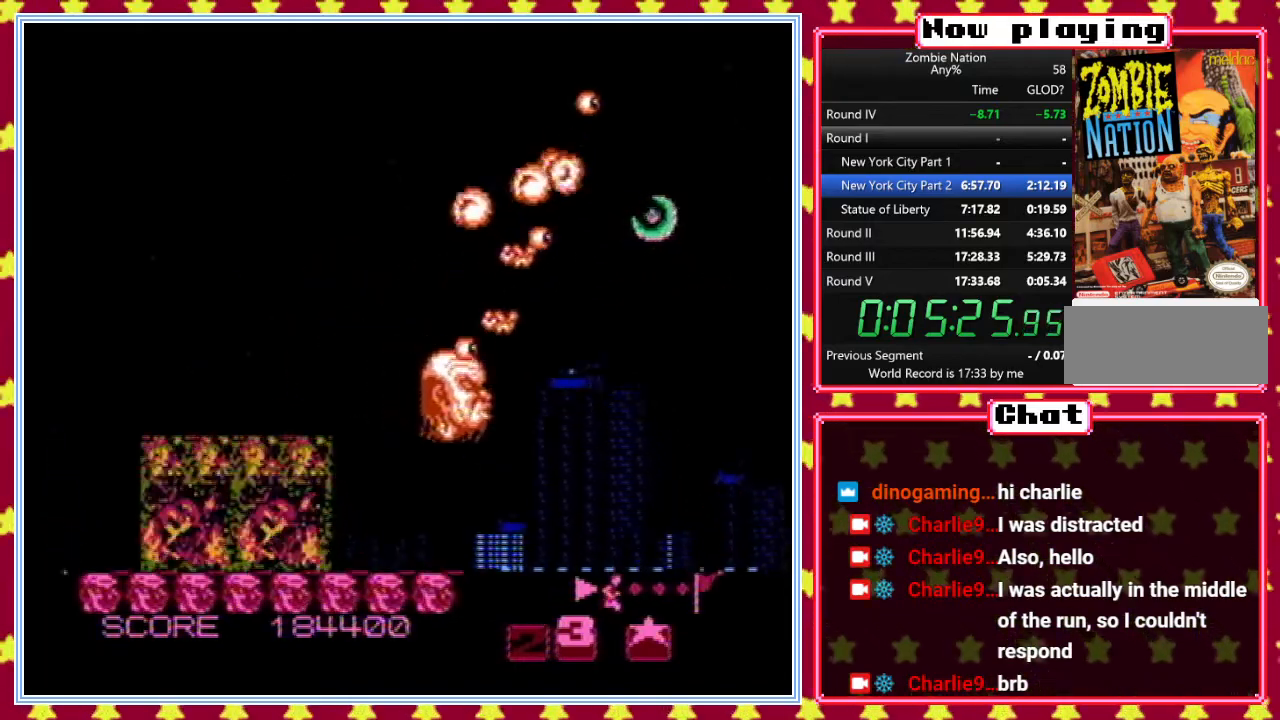
Gameplay with a controller (Nintendo layout); each line is a JSON object with the inputs held at the frame after it. "events" lists button and stick changes between this image and that frame as [ms after this image, input, new state], when the widget could be followed in between. Not read: L3 R3.
{"buttons": ["B", "DPAD_UP", "DPAD_LEFT"], "events": [[17, "DPAD_RIGHT", "up"], [200, "DPAD_LEFT", "down"], [500, "DPAD_UP", "down"]]}
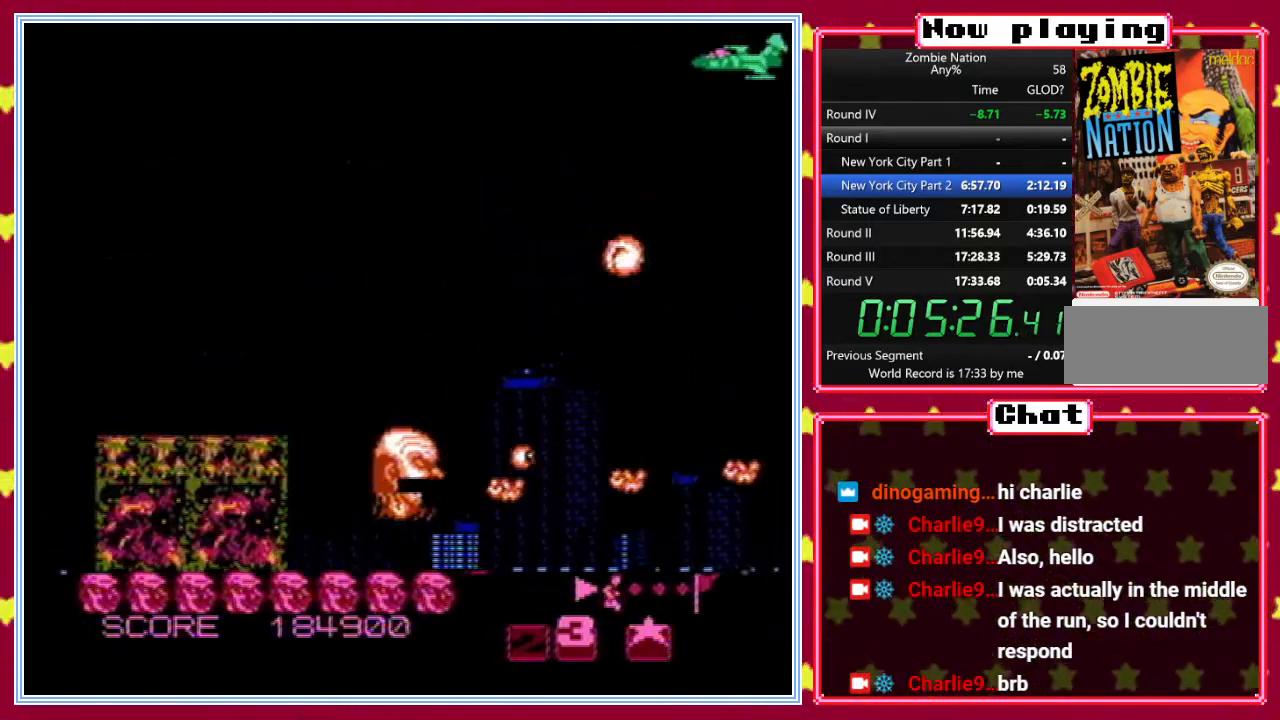
{"buttons": ["B", "DPAD_UP"], "events": [[33, "DPAD_LEFT", "up"]]}
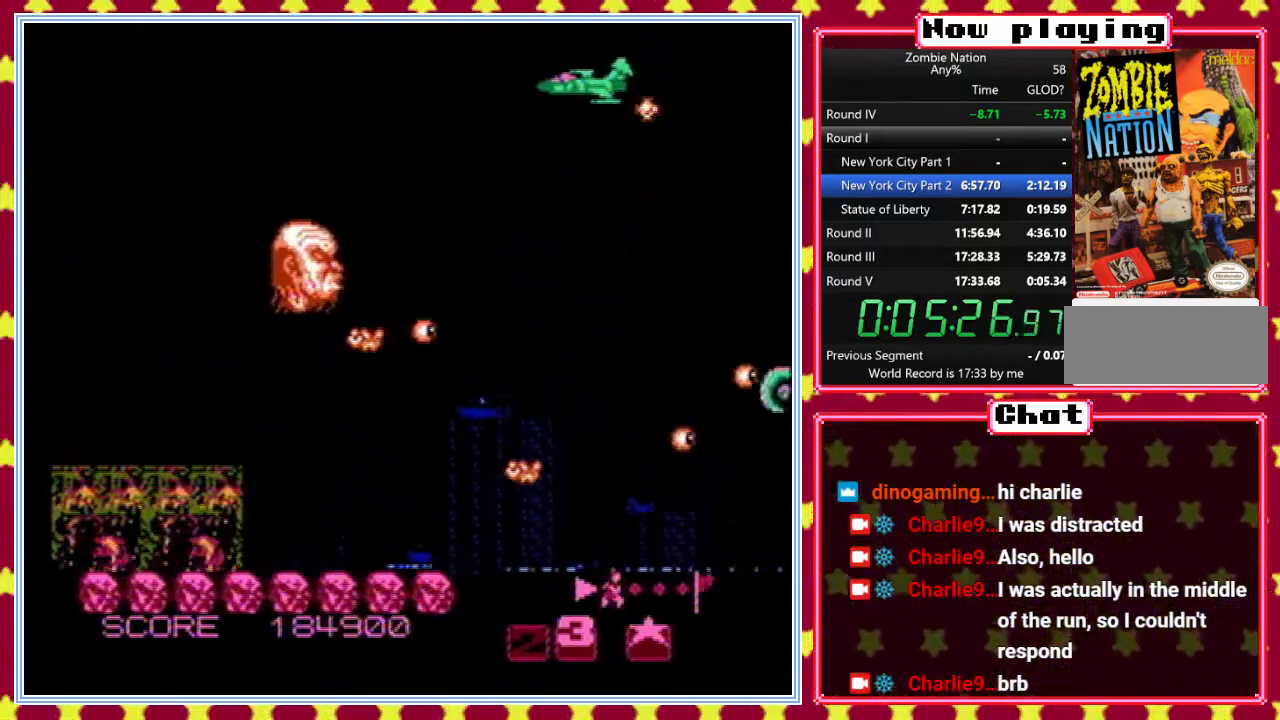
{"buttons": ["B"], "events": [[167, "DPAD_UP", "up"]]}
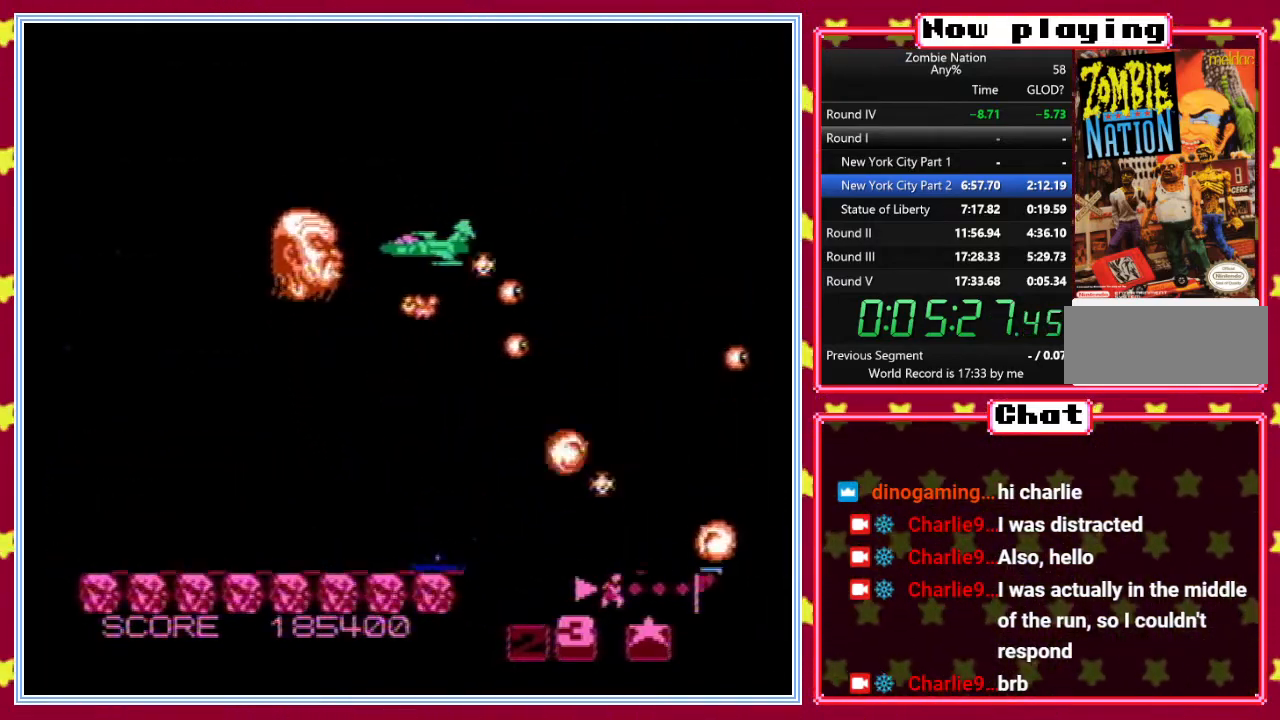
{"buttons": ["B"], "events": [[33, "DPAD_LEFT", "down"], [217, "DPAD_DOWN", "down"], [217, "DPAD_LEFT", "up"], [283, "DPAD_DOWN", "up"]]}
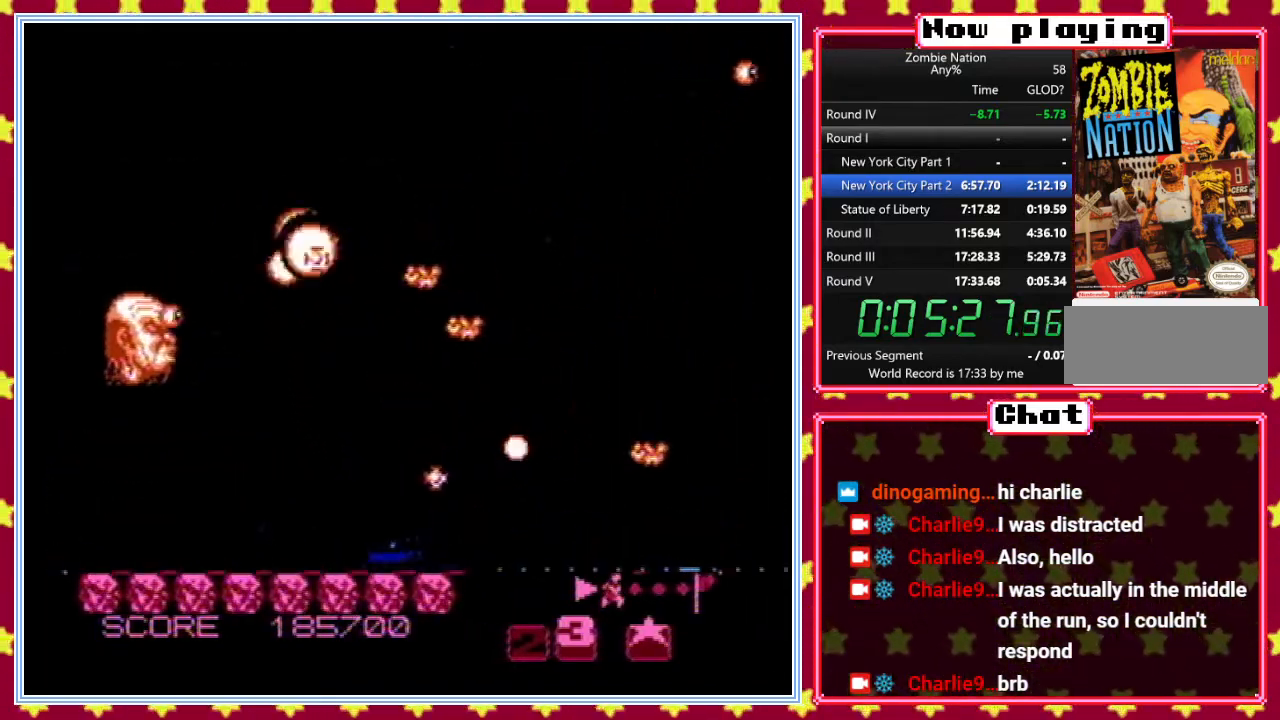
{"buttons": ["B", "DPAD_DOWN", "DPAD_RIGHT"], "events": [[150, "DPAD_DOWN", "down"], [333, "DPAD_RIGHT", "down"]]}
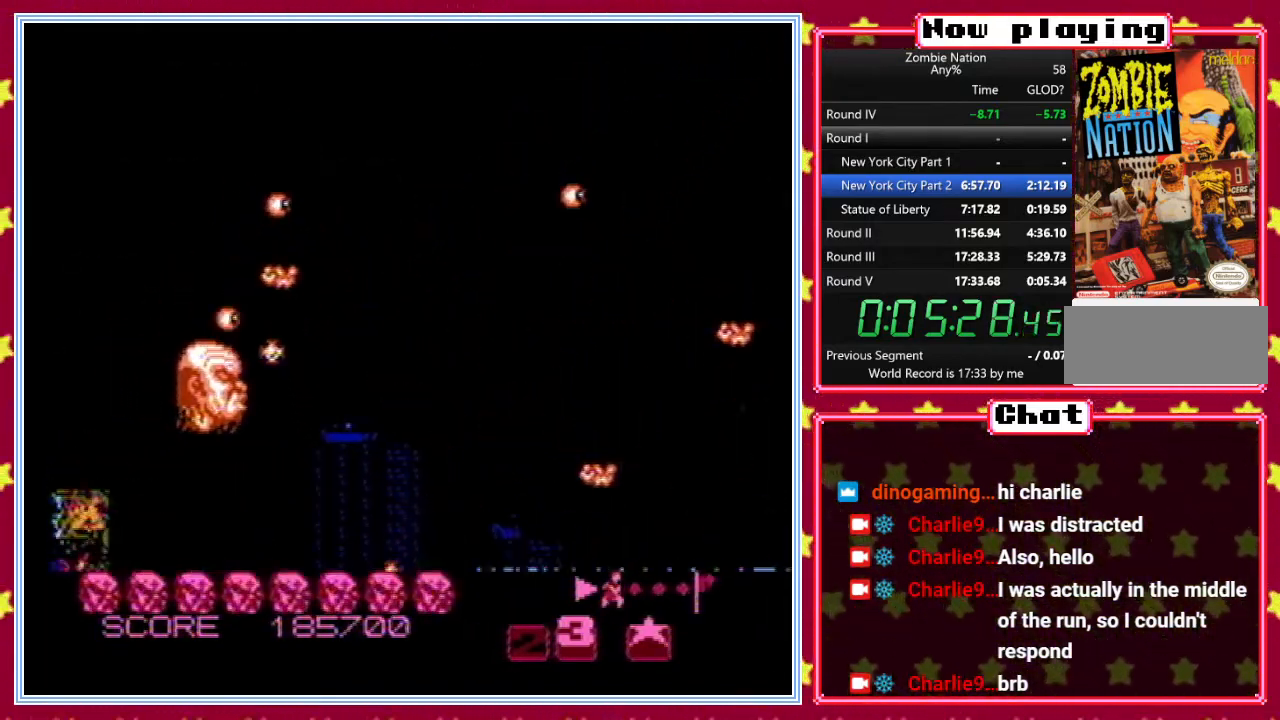
{"buttons": ["B", "DPAD_RIGHT"], "events": [[150, "DPAD_RIGHT", "up"], [350, "DPAD_RIGHT", "down"], [383, "DPAD_DOWN", "up"]]}
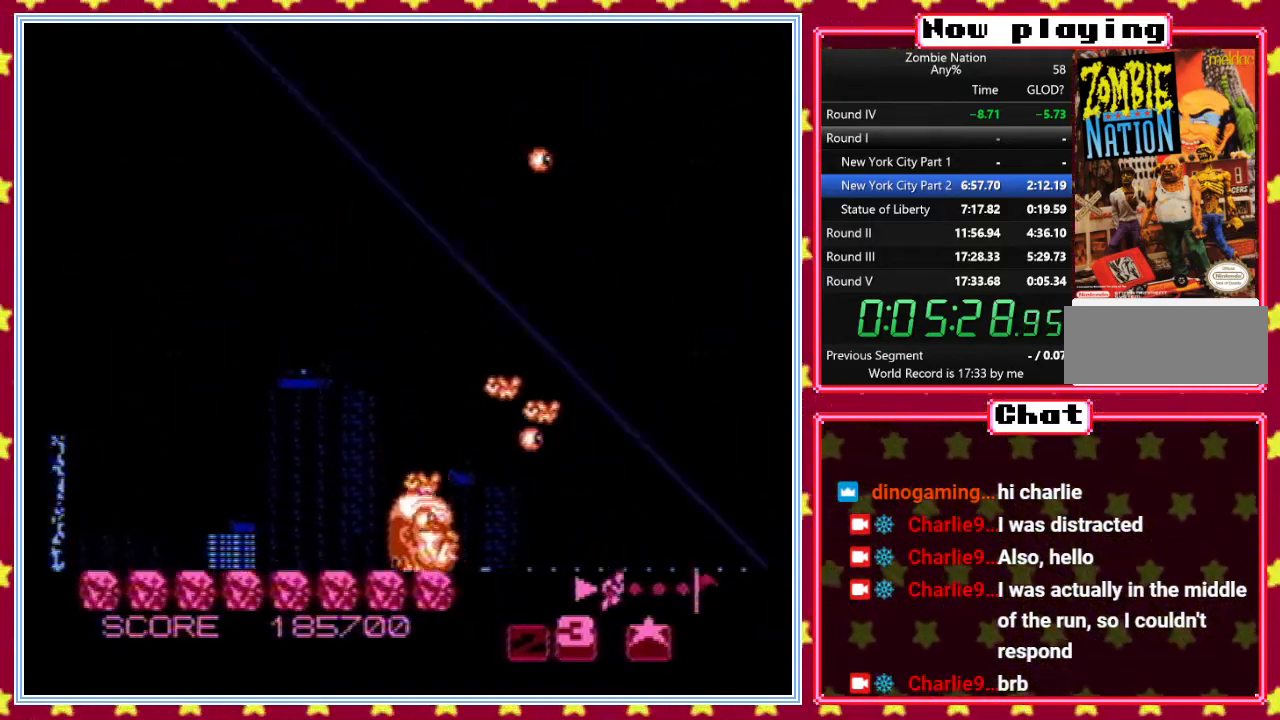
{"buttons": ["B", "DPAD_DOWN"], "events": [[83, "DPAD_UP", "down"], [117, "DPAD_RIGHT", "up"], [383, "DPAD_LEFT", "down"], [433, "DPAD_UP", "up"], [467, "DPAD_LEFT", "up"], [500, "DPAD_DOWN", "down"]]}
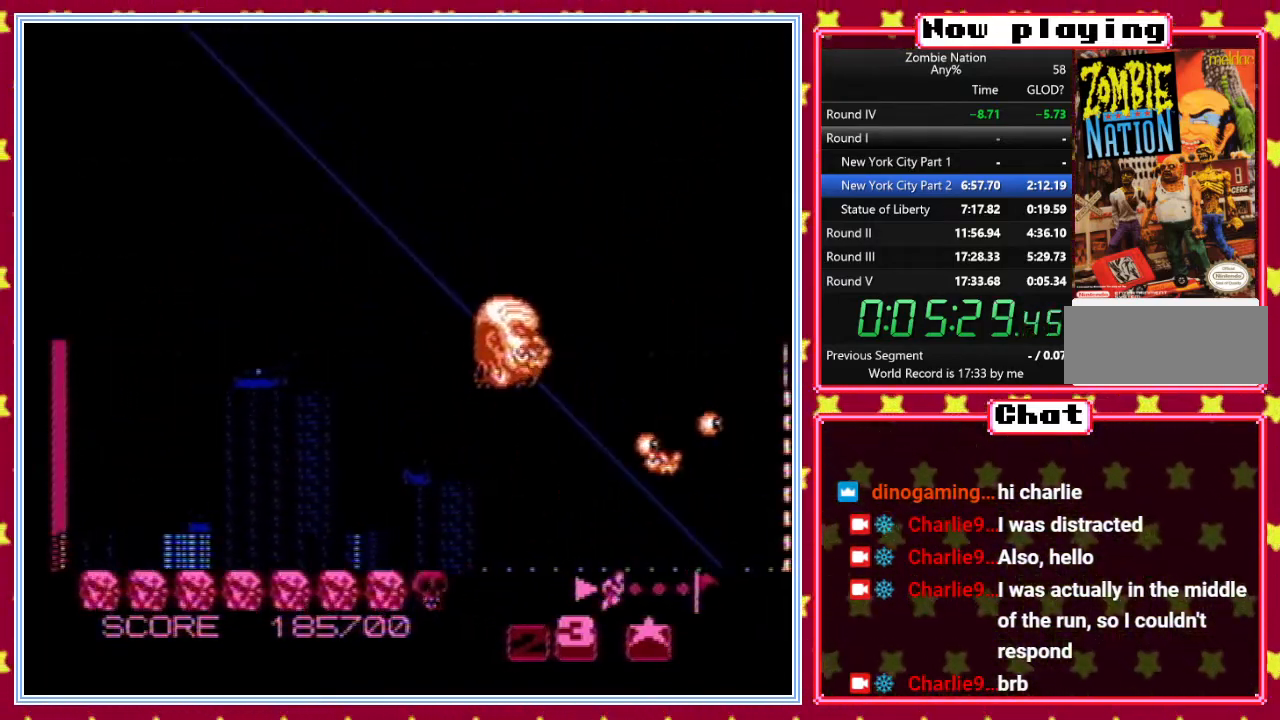
{"buttons": ["B", "DPAD_UP", "DPAD_RIGHT"], "events": [[300, "DPAD_DOWN", "up"], [317, "DPAD_RIGHT", "down"], [500, "DPAD_UP", "down"]]}
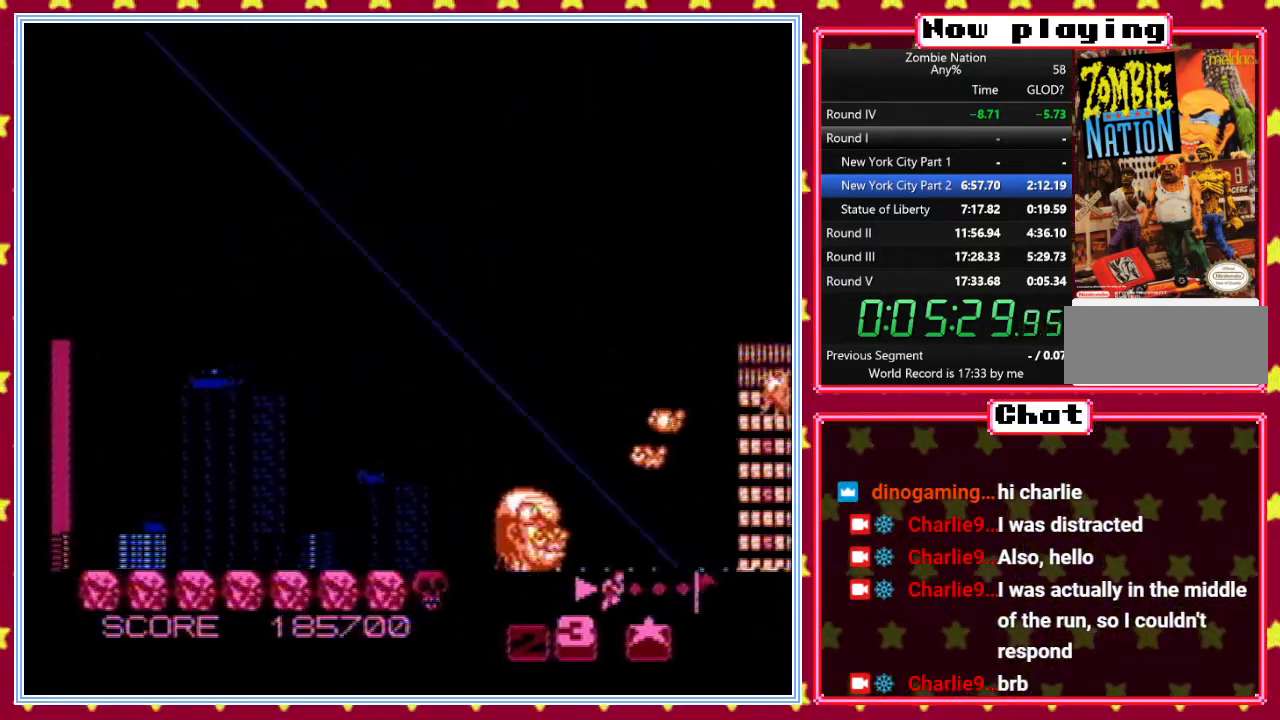
{"buttons": ["B"], "events": [[17, "DPAD_RIGHT", "up"], [283, "DPAD_UP", "up"]]}
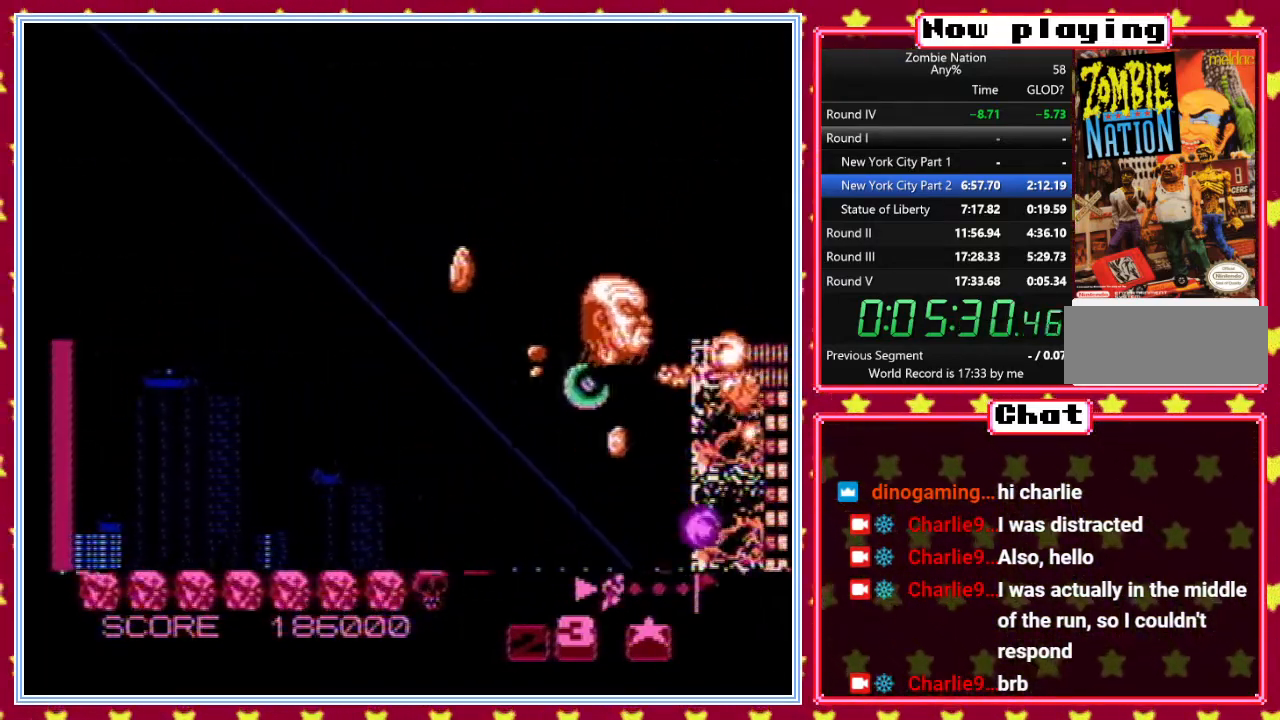
{"buttons": ["B", "DPAD_LEFT"], "events": [[433, "DPAD_LEFT", "down"]]}
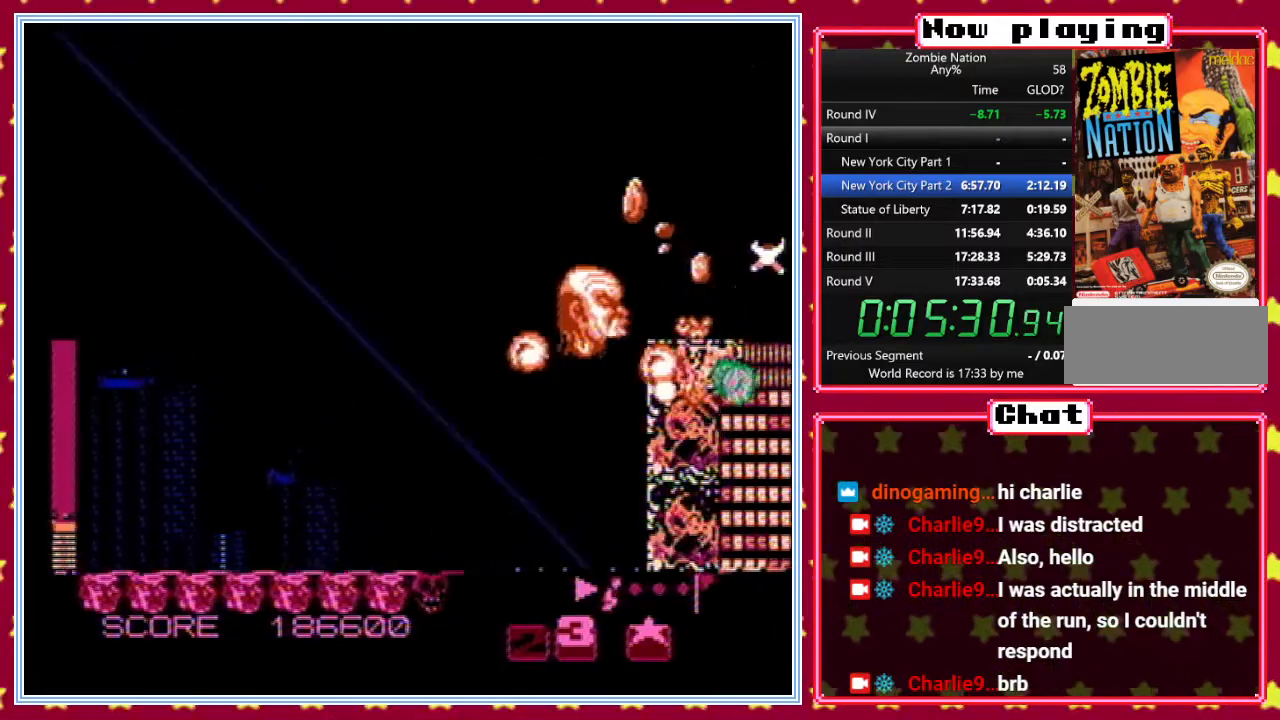
{"buttons": ["B"], "events": [[250, "DPAD_LEFT", "up"], [333, "DPAD_DOWN", "down"], [433, "DPAD_DOWN", "up"]]}
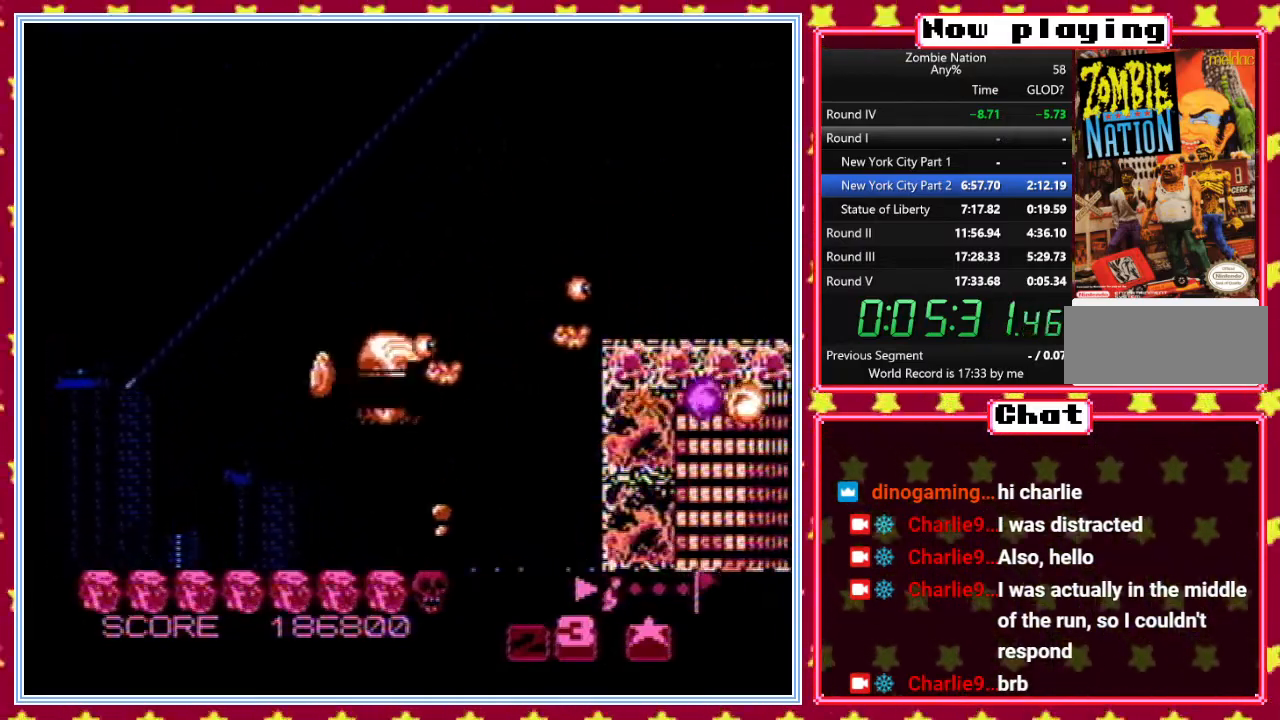
{"buttons": ["B"], "events": []}
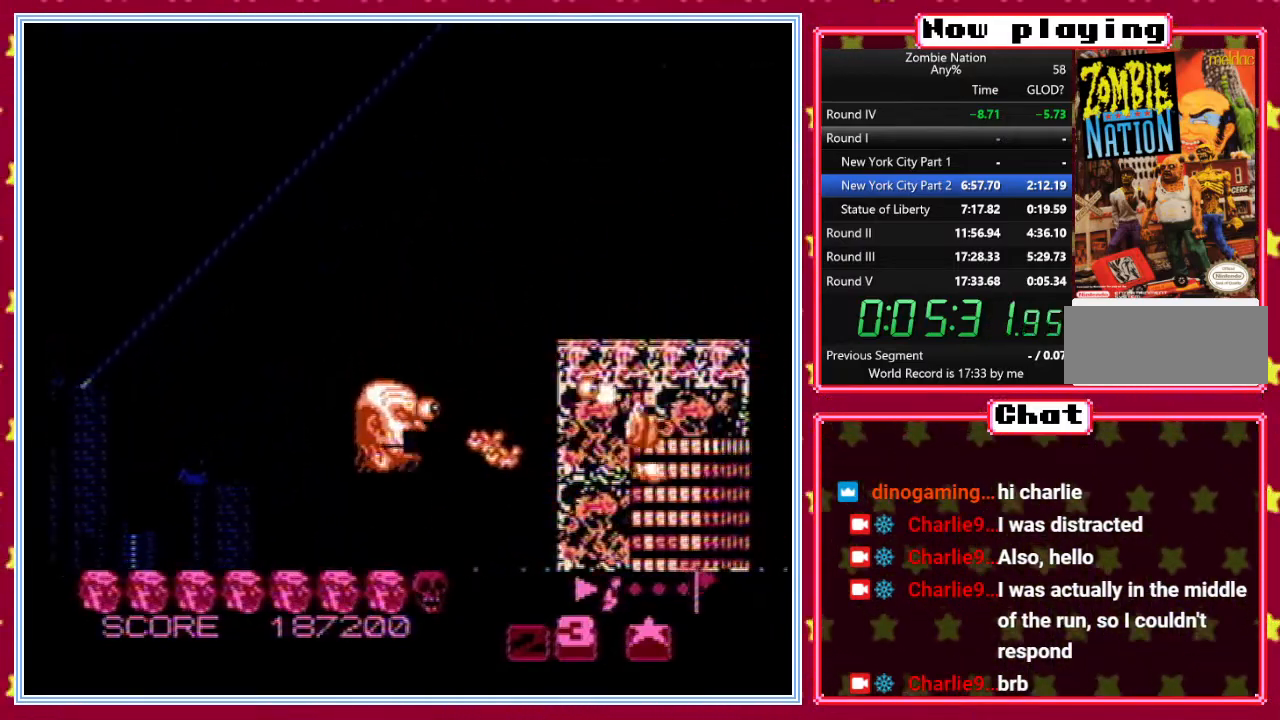
{"buttons": ["B", "DPAD_UP"], "events": [[100, "DPAD_RIGHT", "down"], [233, "DPAD_DOWN", "down"], [250, "DPAD_RIGHT", "up"], [450, "DPAD_DOWN", "up"], [483, "DPAD_UP", "down"]]}
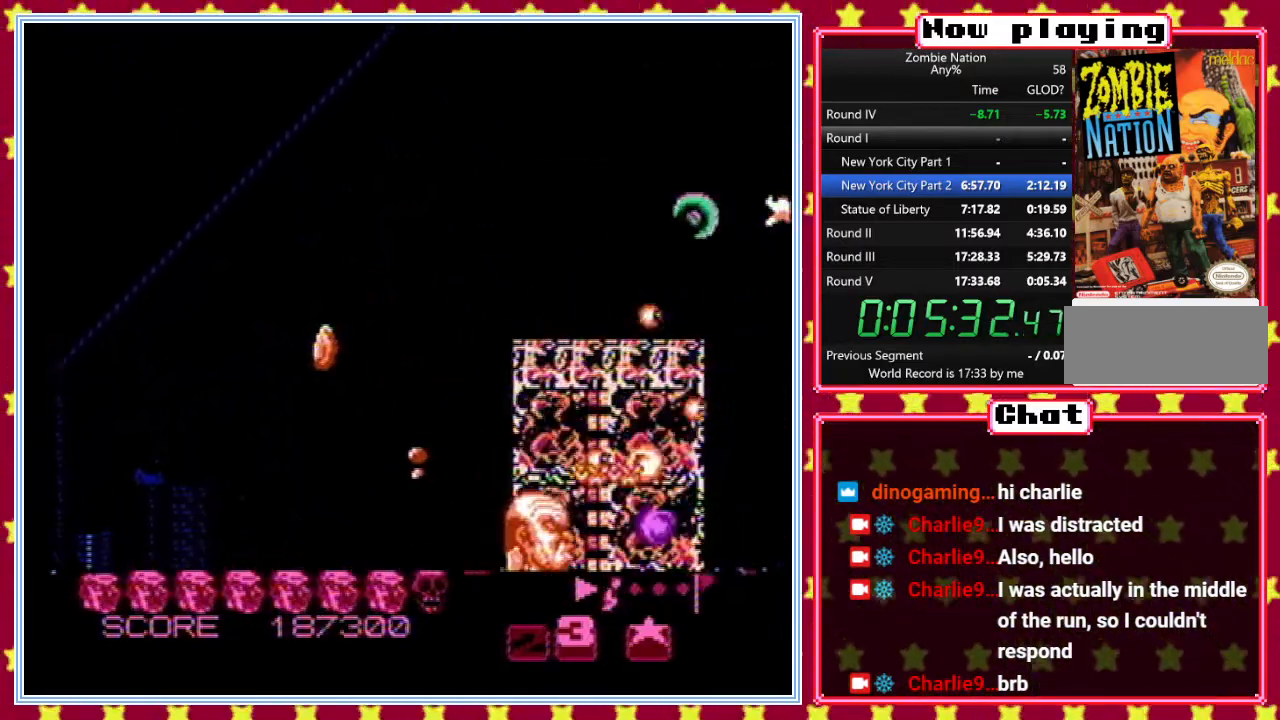
{"buttons": ["B", "DPAD_RIGHT"], "events": [[183, "DPAD_UP", "up"], [317, "DPAD_RIGHT", "down"]]}
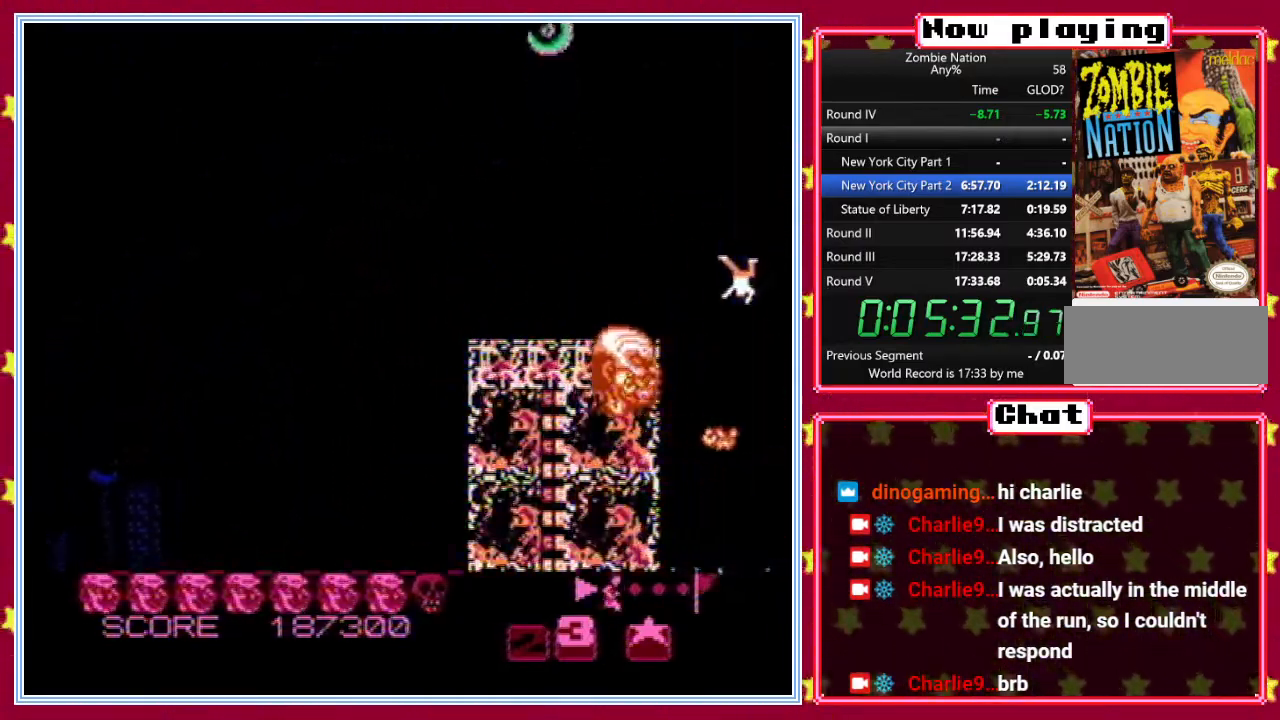
{"buttons": ["B", "DPAD_LEFT"], "events": [[150, "DPAD_RIGHT", "up"], [150, "DPAD_UP", "down"], [183, "DPAD_LEFT", "down"], [267, "DPAD_UP", "up"]]}
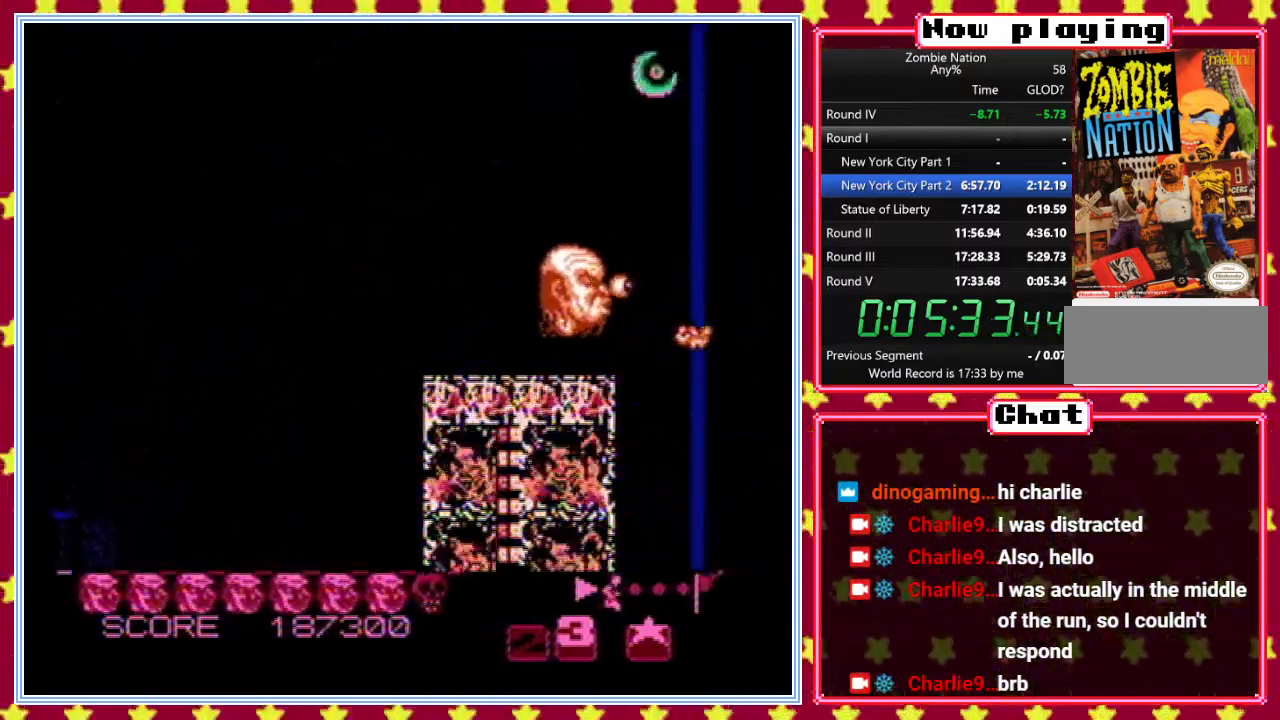
{"buttons": ["B", "DPAD_LEFT"], "events": [[50, "DPAD_UP", "down"], [183, "DPAD_UP", "up"], [200, "DPAD_LEFT", "up"], [233, "DPAD_DOWN", "down"], [300, "DPAD_LEFT", "down"], [350, "DPAD_DOWN", "up"]]}
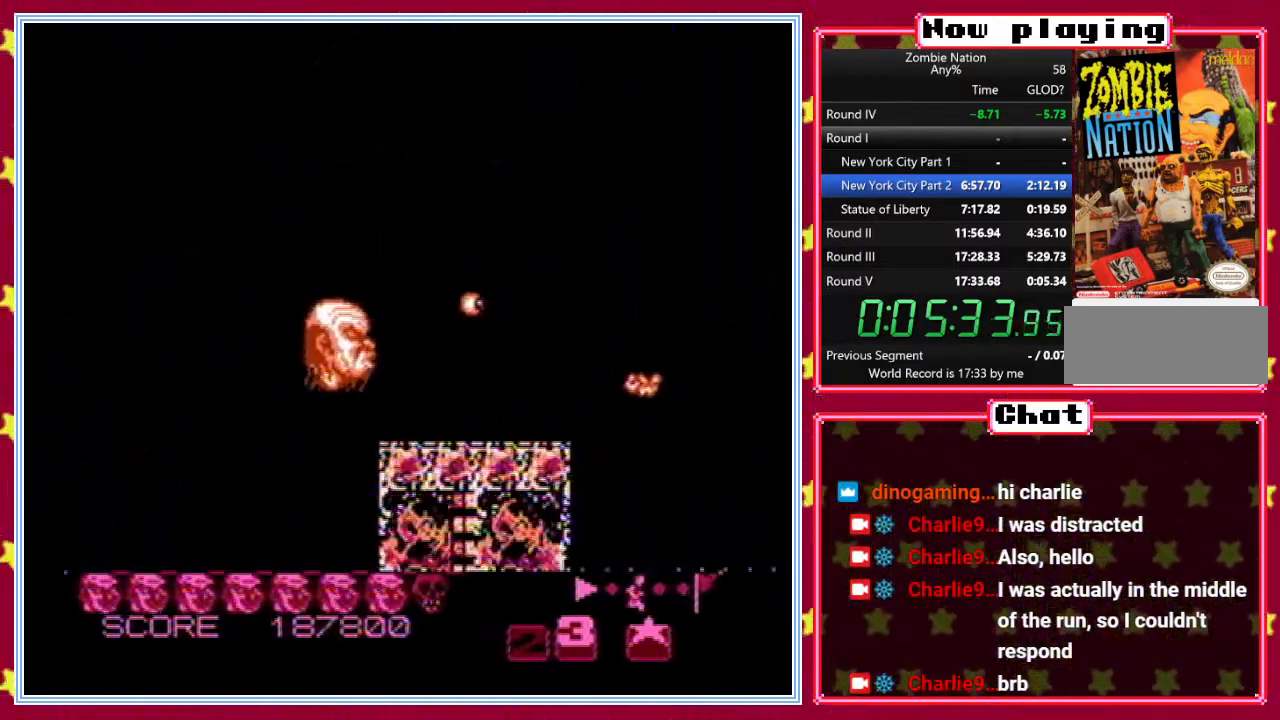
{"buttons": ["B", "DPAD_DOWN"], "events": [[50, "DPAD_UP", "down"], [167, "DPAD_LEFT", "up"], [333, "DPAD_UP", "up"], [350, "DPAD_RIGHT", "down"], [400, "DPAD_RIGHT", "up"], [417, "DPAD_DOWN", "down"]]}
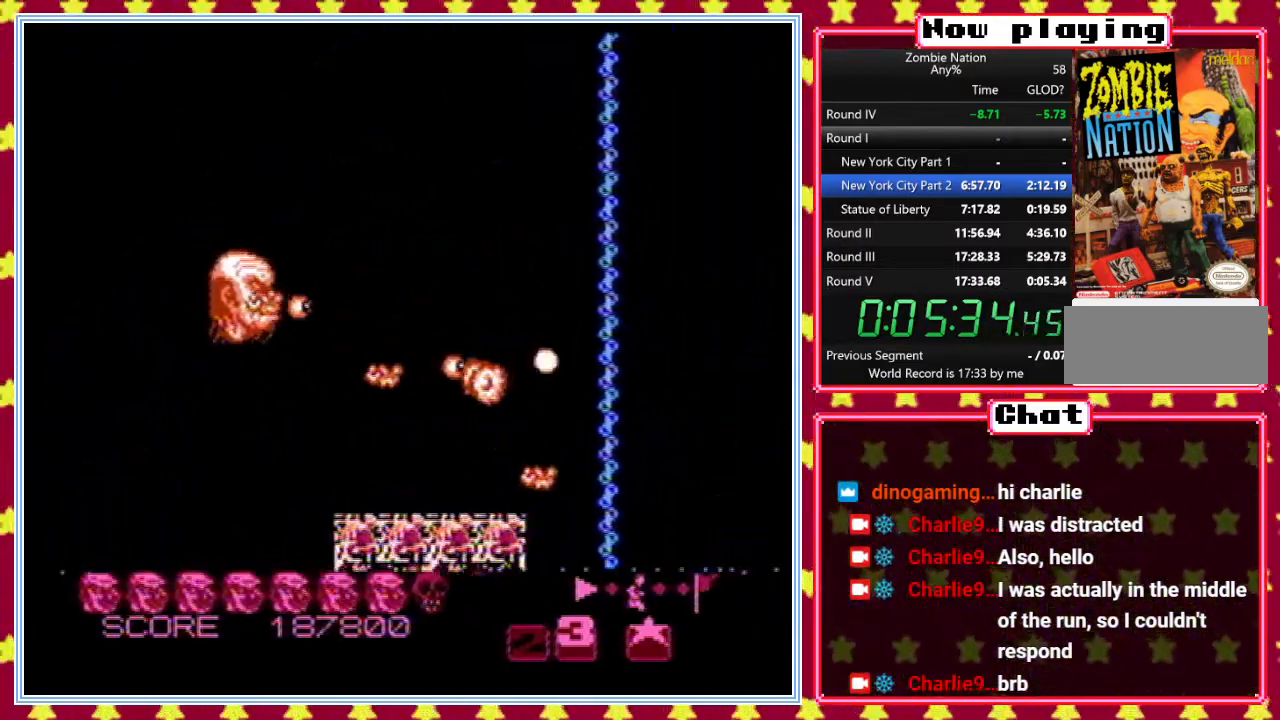
{"buttons": ["B", "DPAD_DOWN"], "events": []}
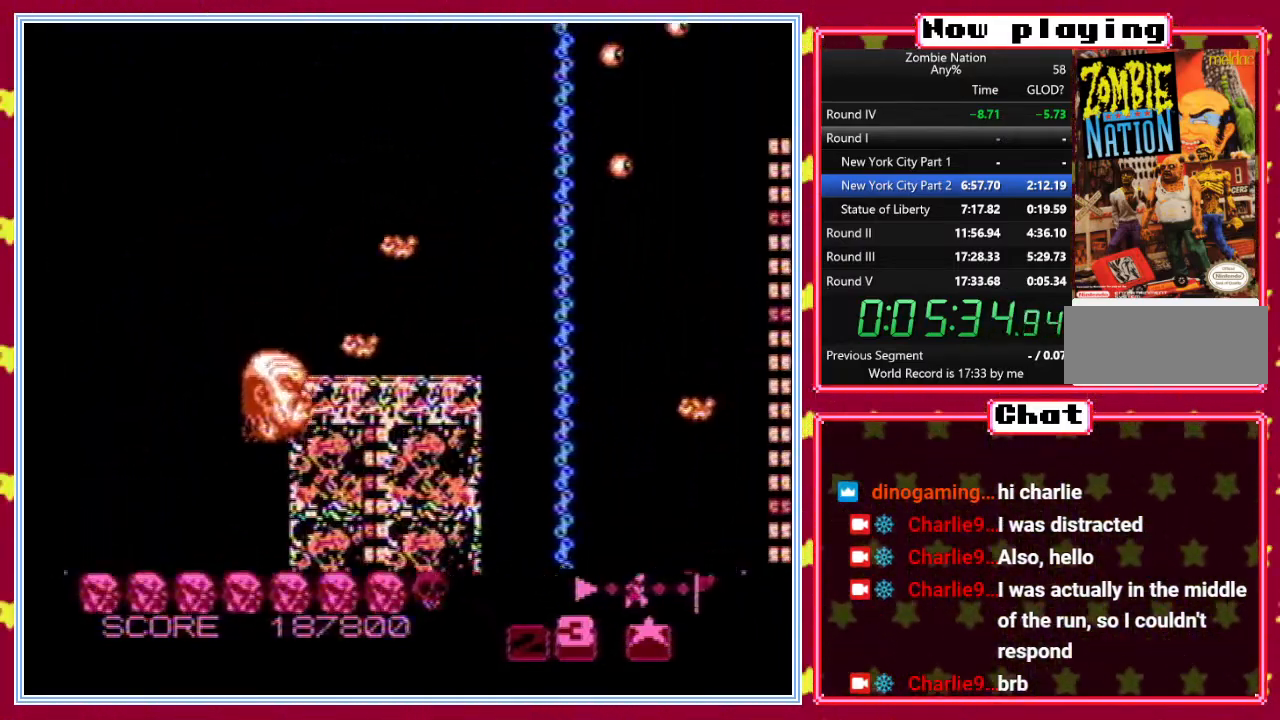
{"buttons": ["B", "DPAD_UP"], "events": [[33, "DPAD_LEFT", "down"], [50, "DPAD_DOWN", "up"], [150, "DPAD_DOWN", "down"], [183, "DPAD_LEFT", "up"], [267, "DPAD_DOWN", "up"], [283, "DPAD_RIGHT", "down"], [400, "DPAD_RIGHT", "up"], [400, "DPAD_UP", "down"]]}
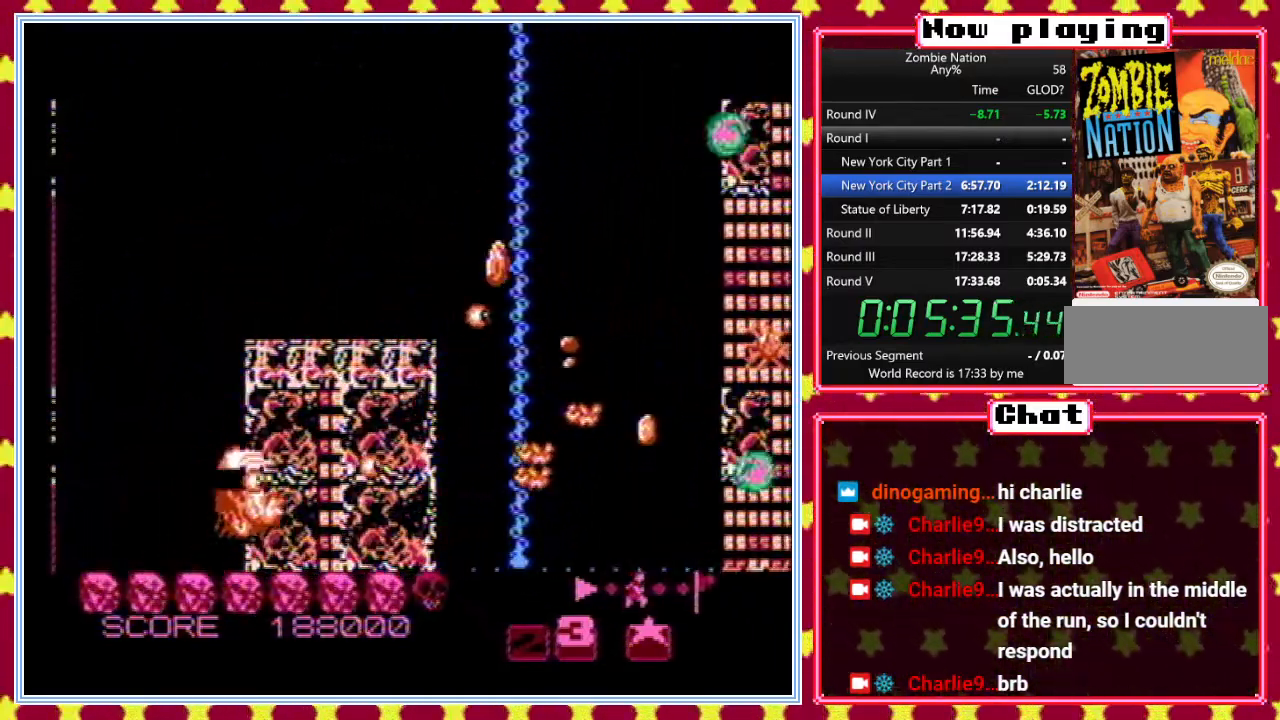
{"buttons": ["B"], "events": [[233, "DPAD_LEFT", "down"], [317, "DPAD_UP", "up"], [333, "DPAD_LEFT", "up"]]}
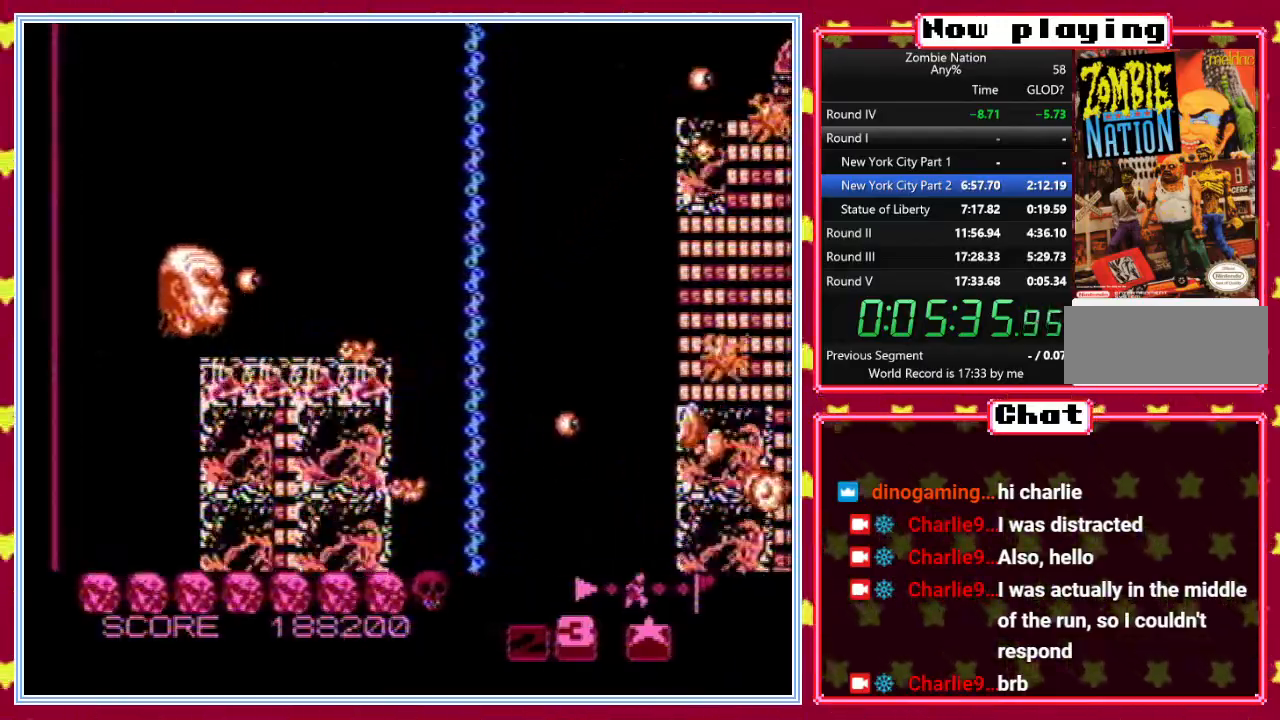
{"buttons": ["B"], "events": [[117, "DPAD_DOWN", "down"], [200, "DPAD_DOWN", "up"], [450, "DPAD_RIGHT", "down"], [467, "DPAD_RIGHT", "up"]]}
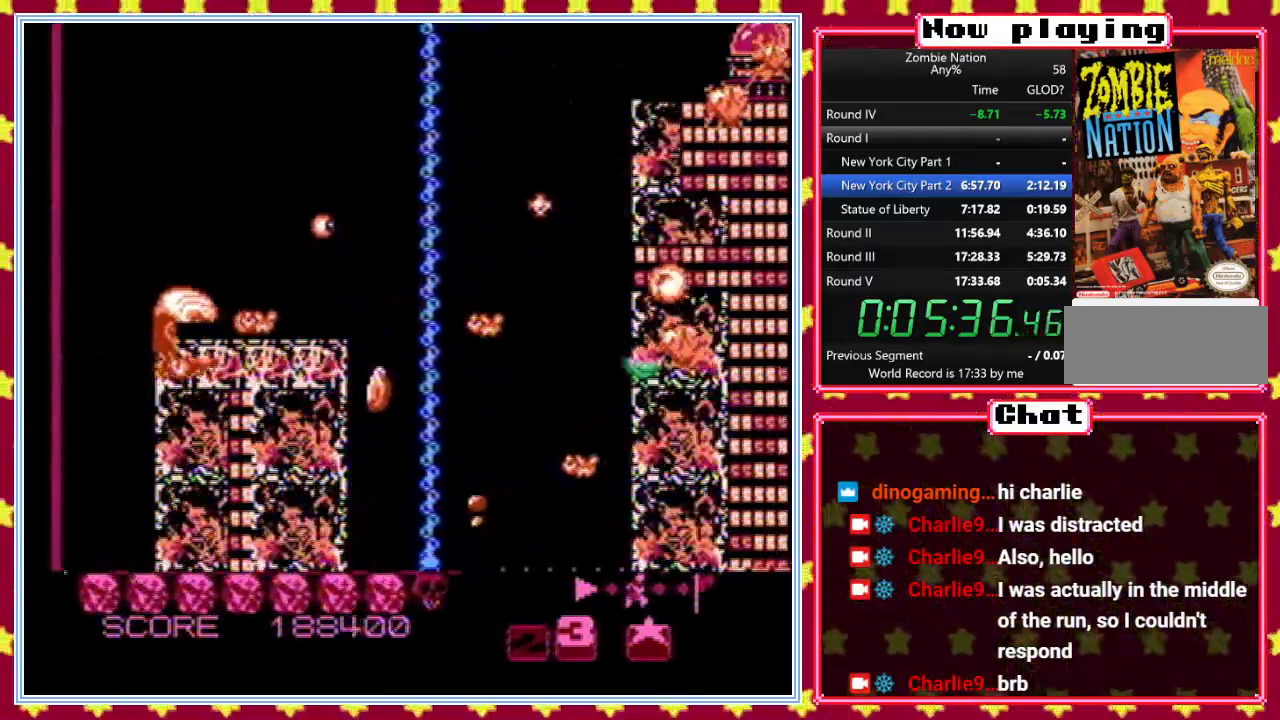
{"buttons": ["B"], "events": []}
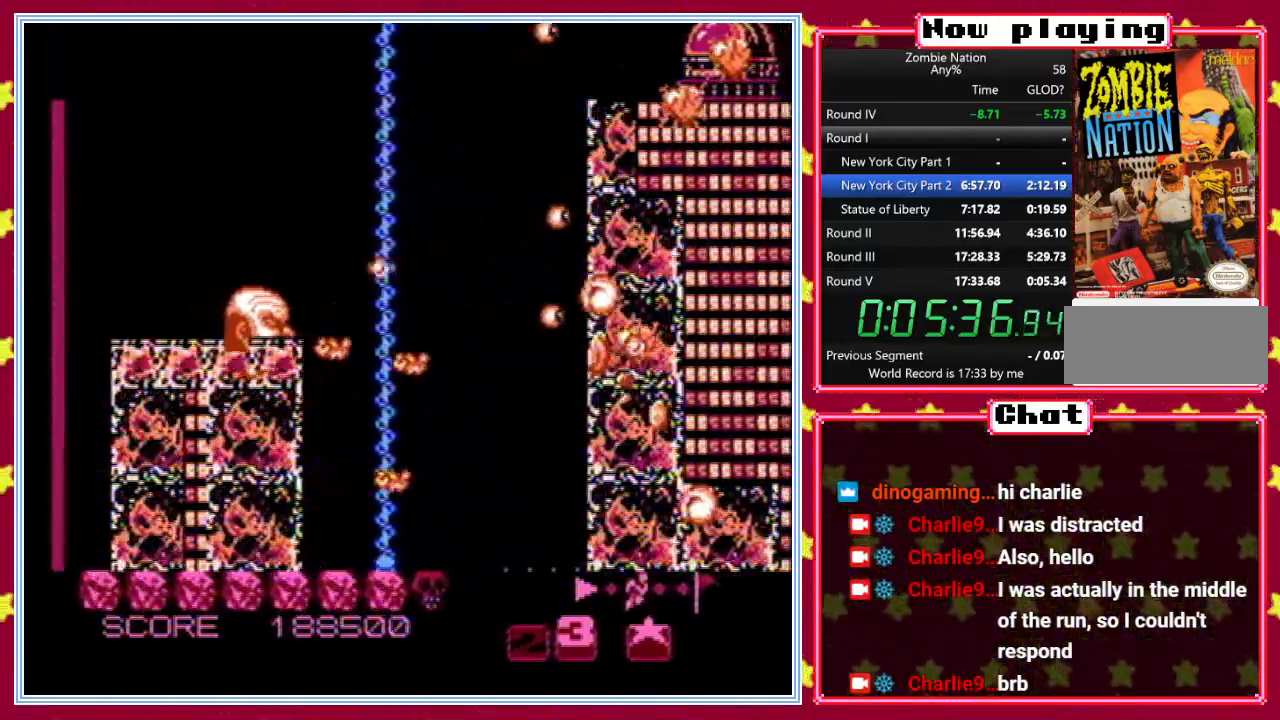
{"buttons": ["B", "DPAD_RIGHT"], "events": [[83, "DPAD_LEFT", "down"], [117, "DPAD_DOWN", "down"], [183, "DPAD_LEFT", "up"], [367, "DPAD_DOWN", "up"], [467, "DPAD_RIGHT", "down"]]}
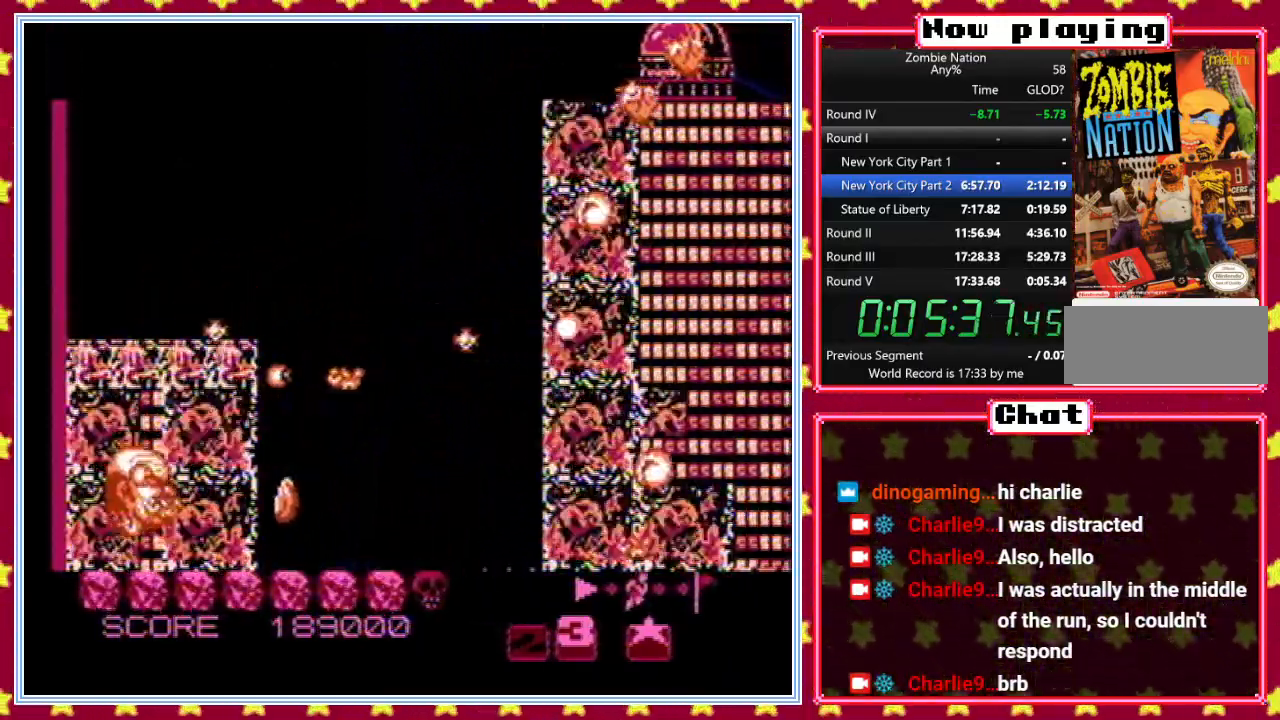
{"buttons": ["B", "DPAD_UP"], "events": [[450, "DPAD_UP", "down"], [483, "DPAD_RIGHT", "up"]]}
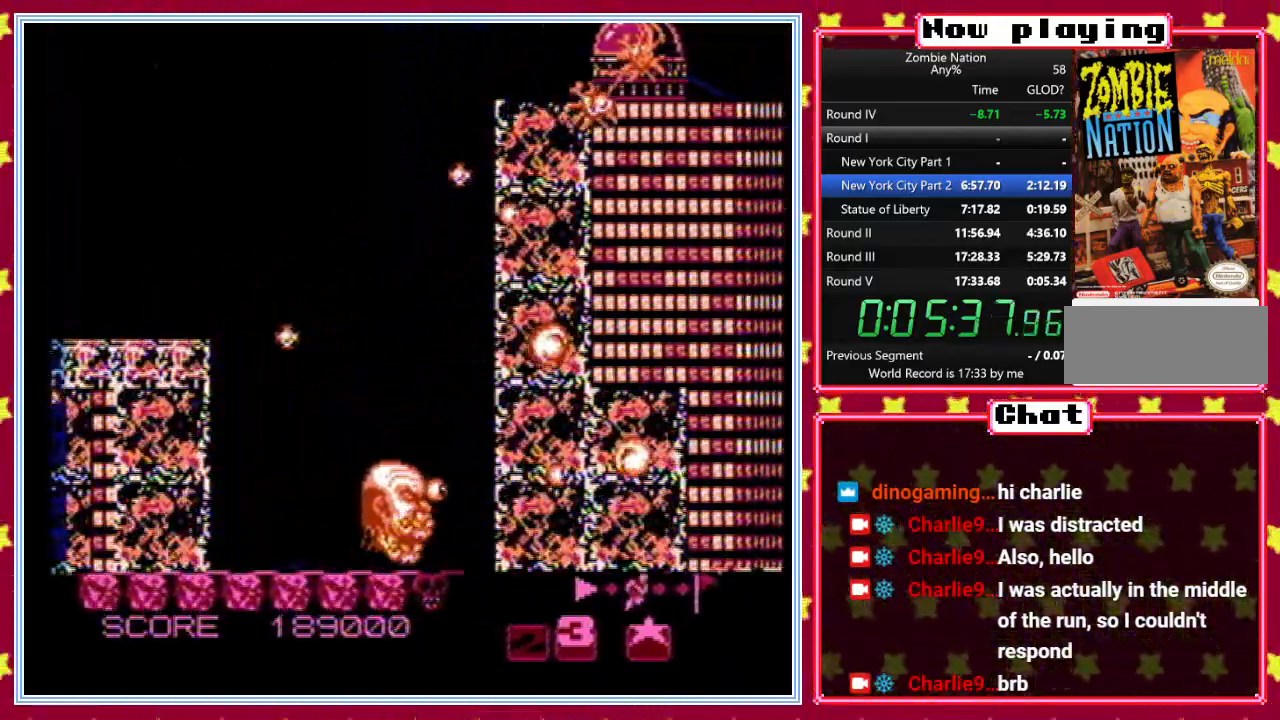
{"buttons": ["B", "DPAD_UP", "DPAD_LEFT"], "events": [[350, "DPAD_LEFT", "down"]]}
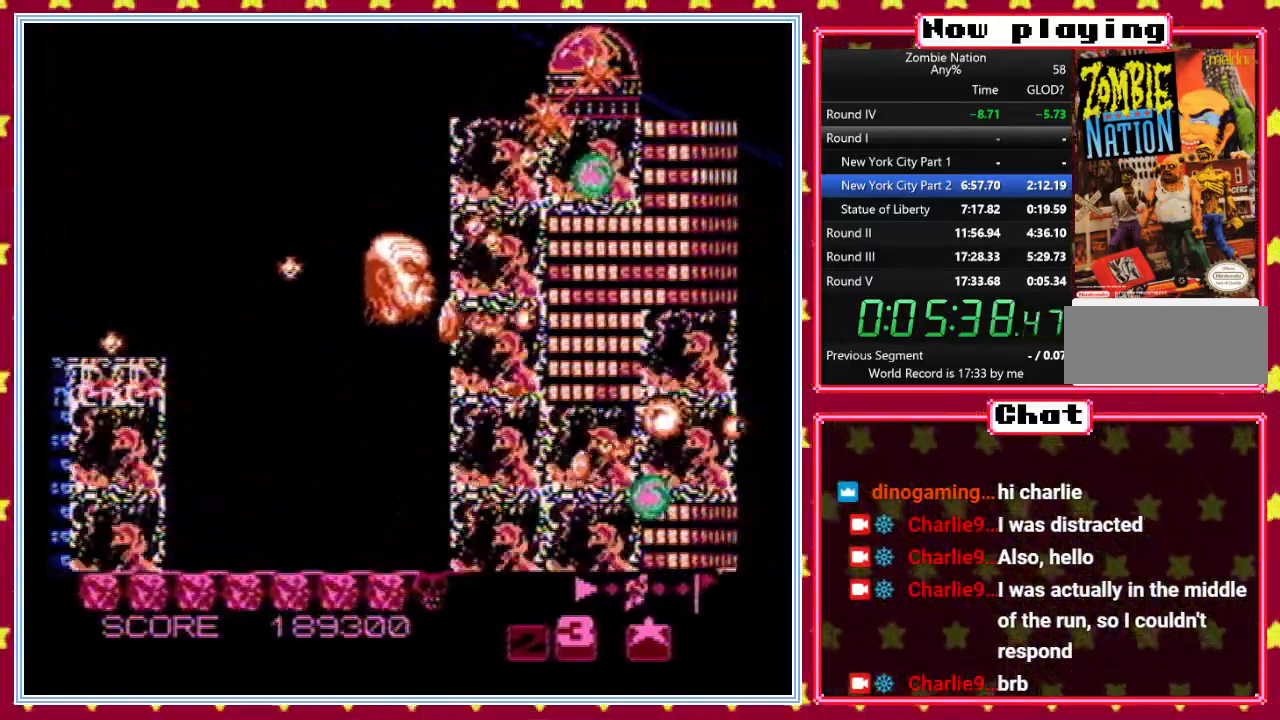
{"buttons": ["B"], "events": [[33, "DPAD_LEFT", "up"], [150, "DPAD_UP", "up"]]}
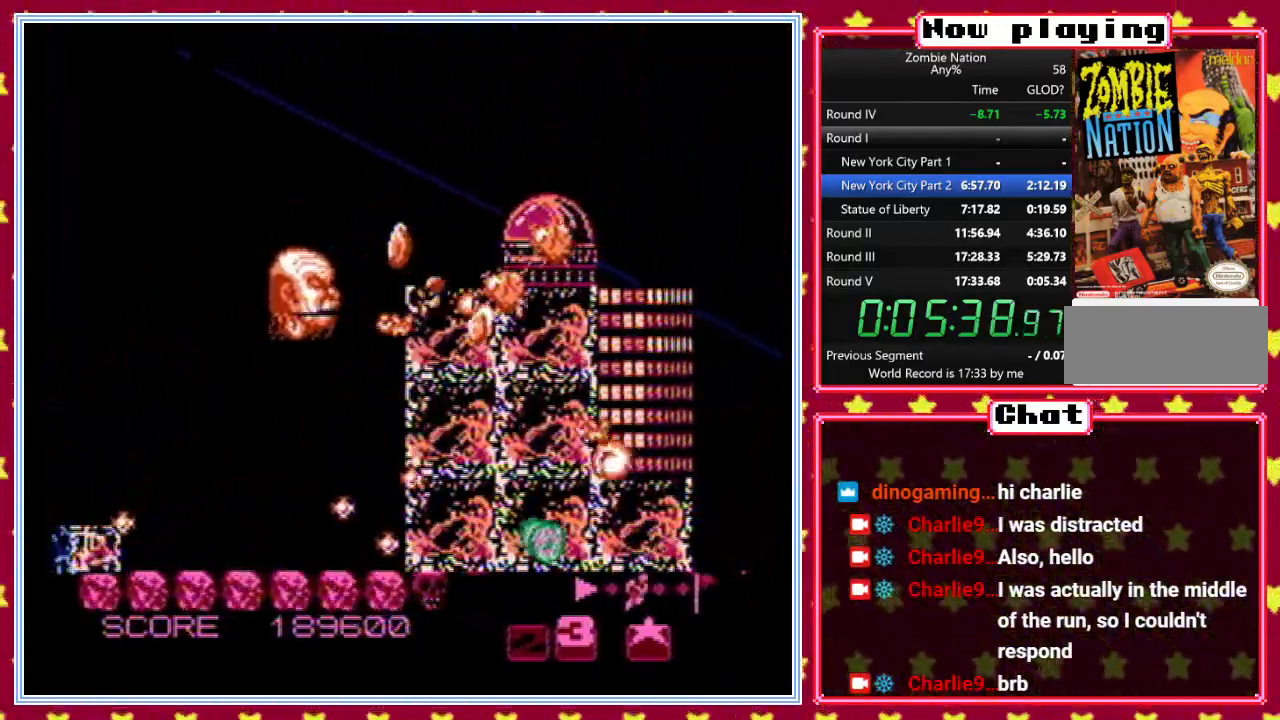
{"buttons": ["B"], "events": [[133, "DPAD_UP", "down"], [233, "DPAD_UP", "up"]]}
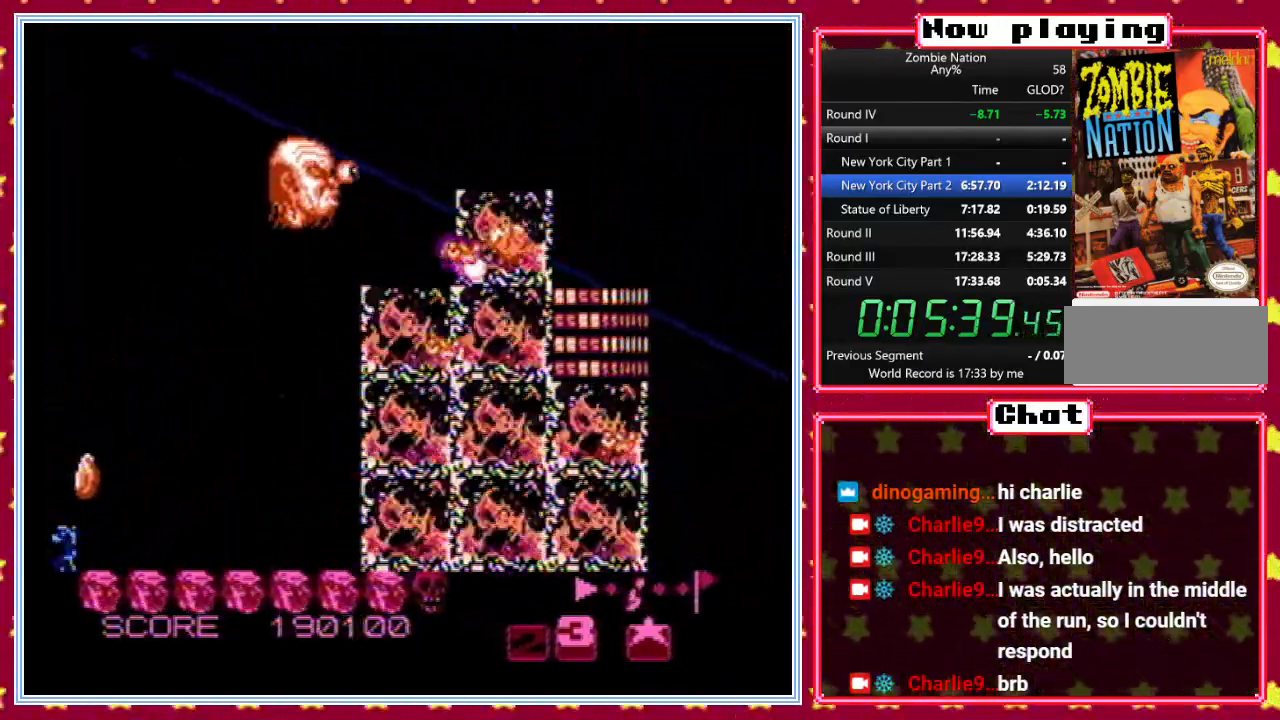
{"buttons": ["B", "DPAD_DOWN"], "events": [[417, "DPAD_DOWN", "down"]]}
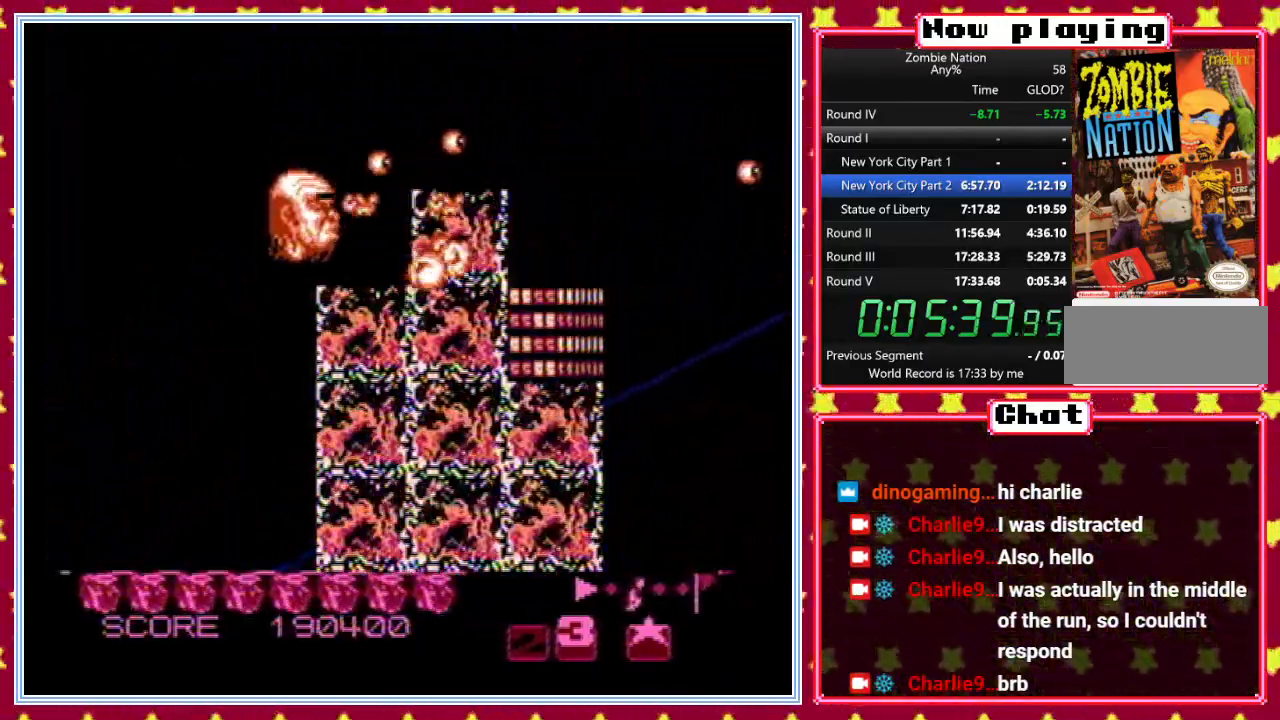
{"buttons": ["B", "DPAD_DOWN"], "events": []}
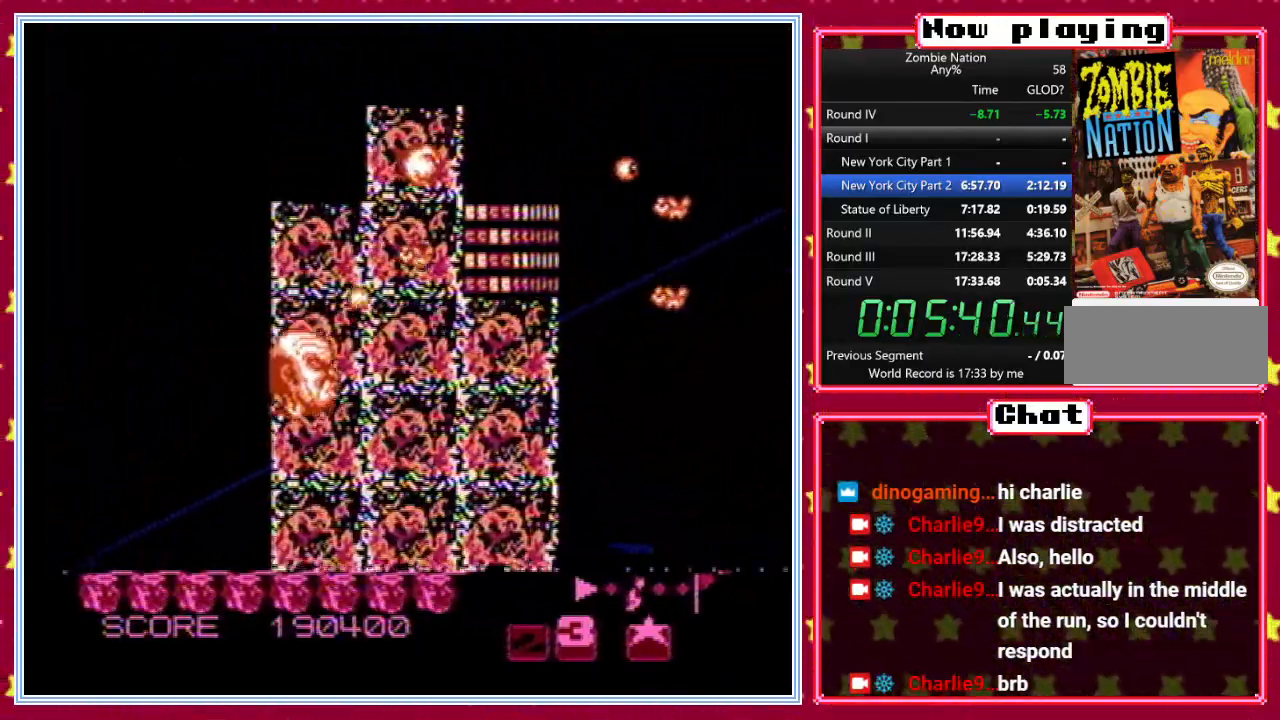
{"buttons": ["B", "DPAD_DOWN"], "events": []}